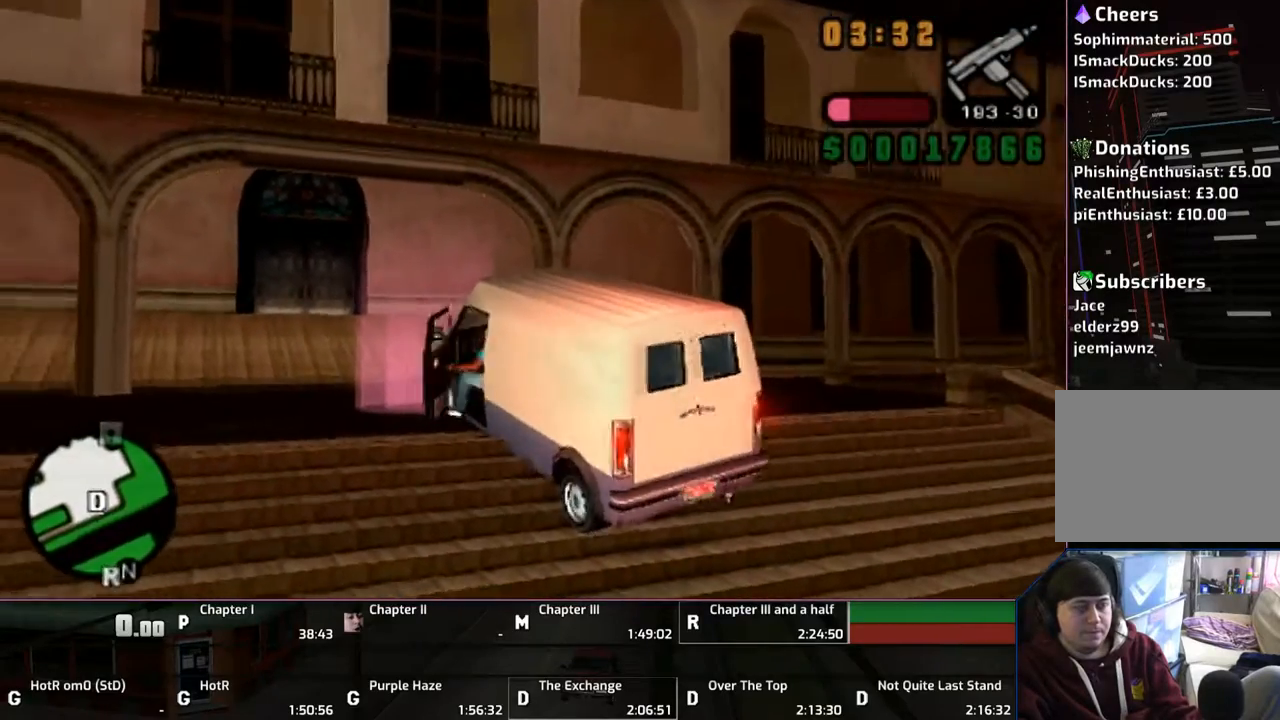
Gameplay with a controller (PlayStation layout); each line is a JSON object with the inputs held at the frame after it. "events" lists button and stick changes between this image and that frame as [ms after this image, input, new state], when the widget could be followed in between. Not read: L2 L3 R2 R3.
{"buttons": ["CROSS"], "left_stick": "up", "right_stick": "center", "events": [[50, "TRIANGLE", "up"], [50, "left_stick", "up"], [150, "CROSS", "down"]]}
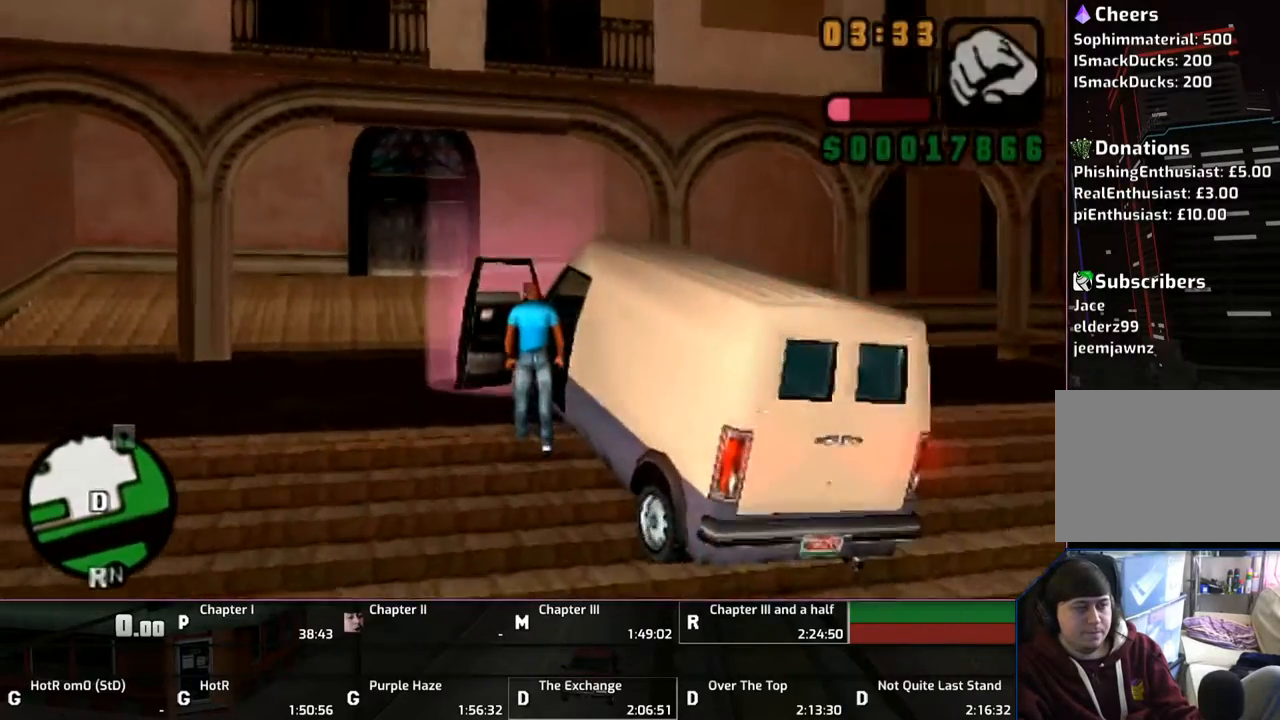
{"buttons": [], "left_stick": "up", "right_stick": "center", "events": [[483, "CROSS", "up"]]}
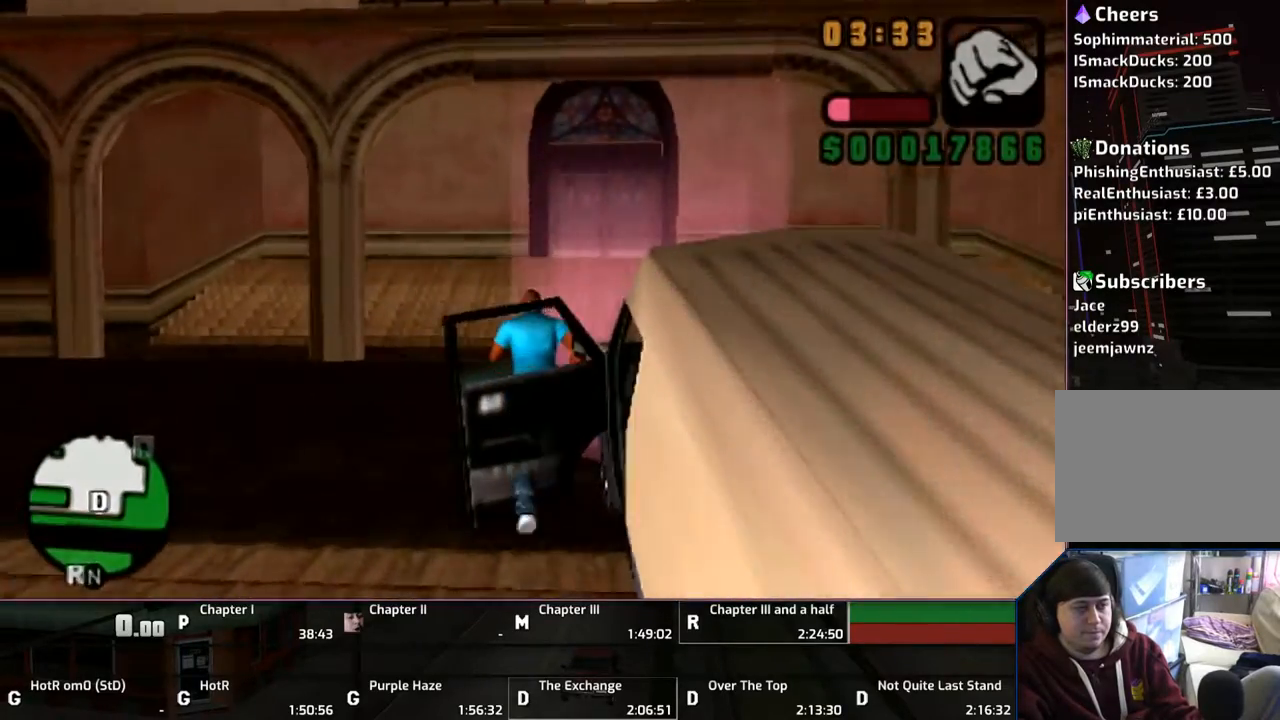
{"buttons": [], "left_stick": "up", "right_stick": "center", "events": [[100, "CROSS", "down"], [167, "CROSS", "up"], [250, "CROSS", "down"], [350, "CROSS", "up"], [450, "CROSS", "down"], [483, "CROSS", "up"]]}
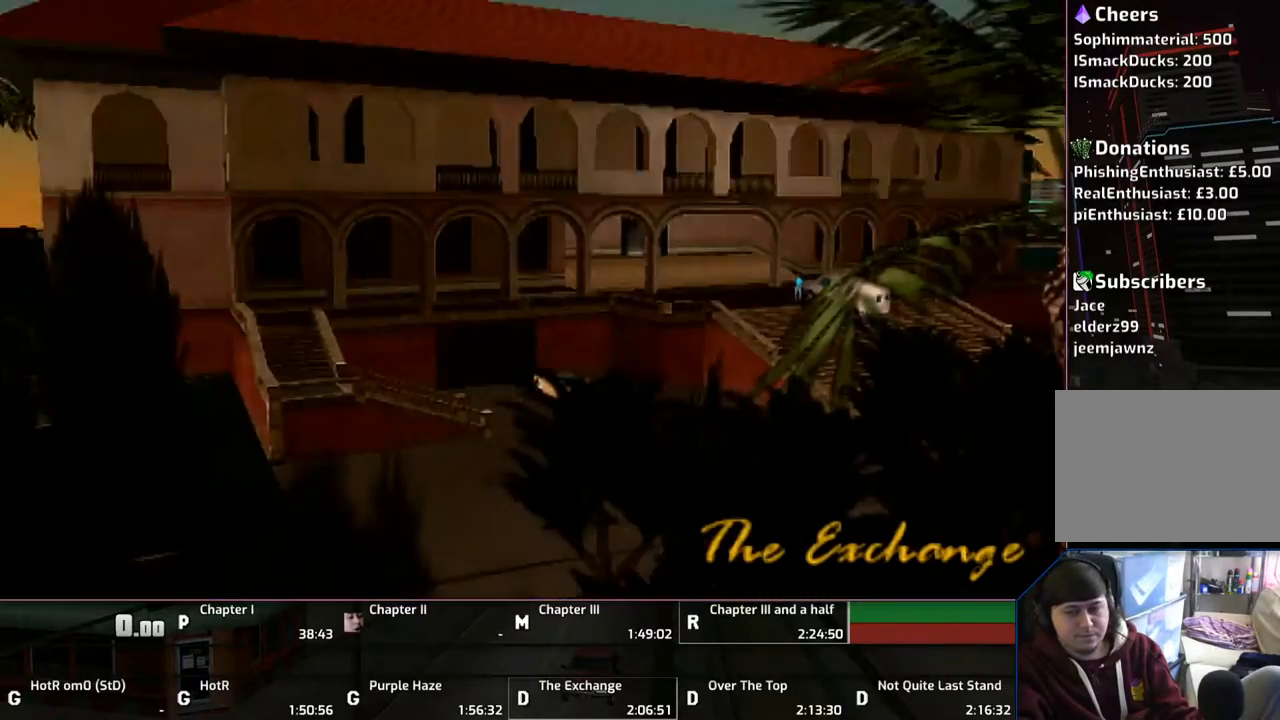
{"buttons": [], "left_stick": "center", "right_stick": "center", "events": [[117, "CROSS", "down"], [117, "left_stick", "center"], [167, "CROSS", "up"], [250, "CROSS", "down"], [300, "CROSS", "up"], [350, "CROSS", "down"], [450, "CROSS", "up"]]}
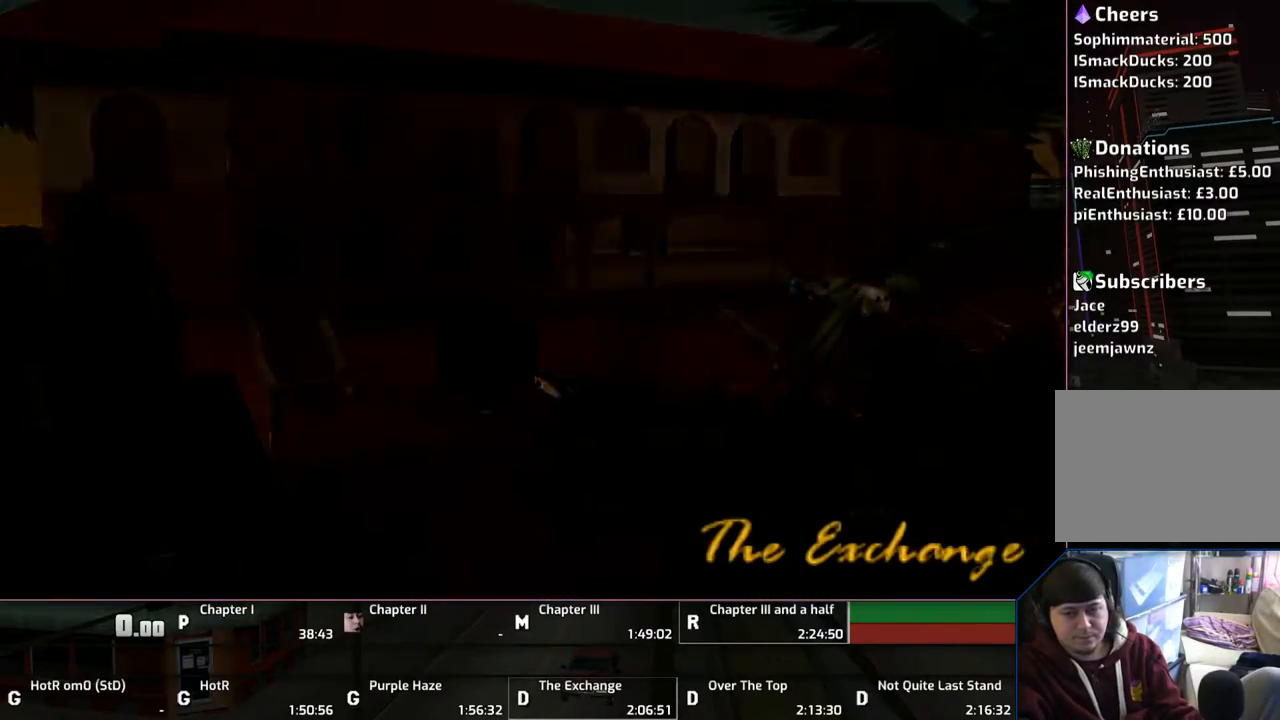
{"buttons": ["CROSS"], "left_stick": "center", "right_stick": "center", "events": [[17, "CROSS", "down"], [100, "CROSS", "up"], [150, "CROSS", "down"], [250, "CROSS", "up"], [317, "CROSS", "down"], [450, "CROSS", "up"], [500, "CROSS", "down"]]}
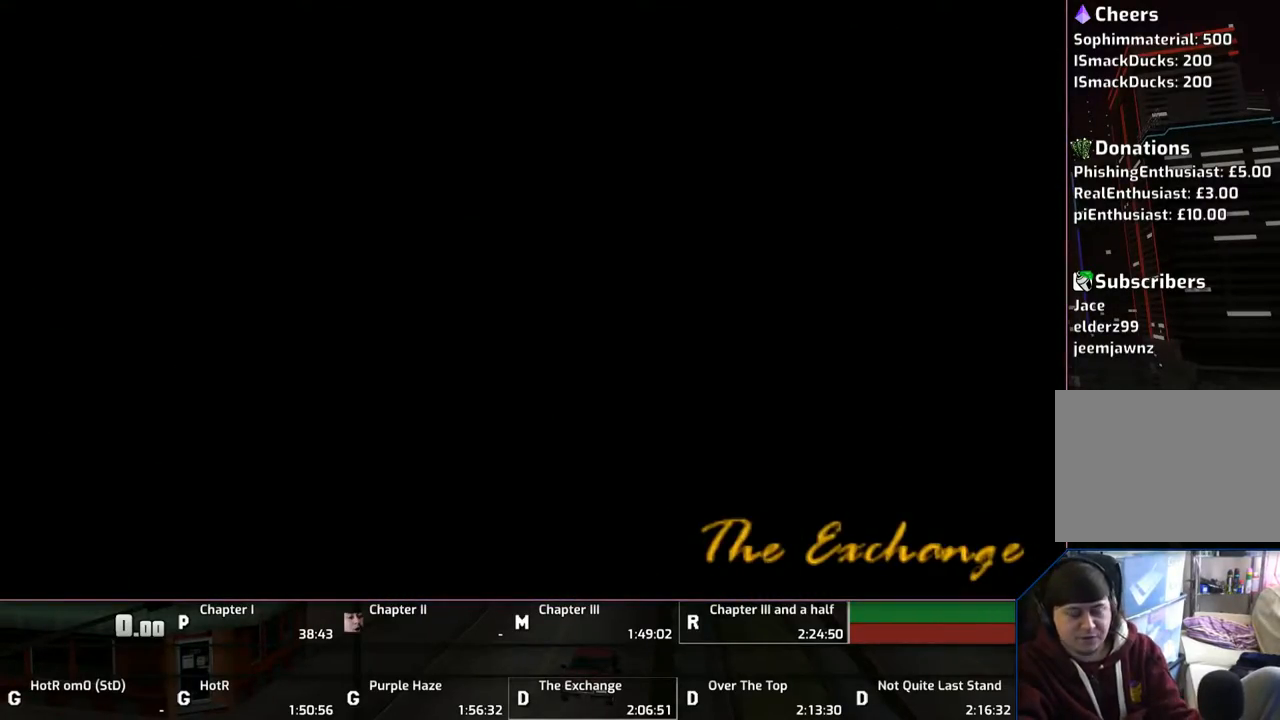
{"buttons": [], "left_stick": "center", "right_stick": "center", "events": [[117, "CROSS", "up"], [150, "CROSS", "down"], [300, "CROSS", "up"], [350, "CROSS", "down"], [450, "CROSS", "up"]]}
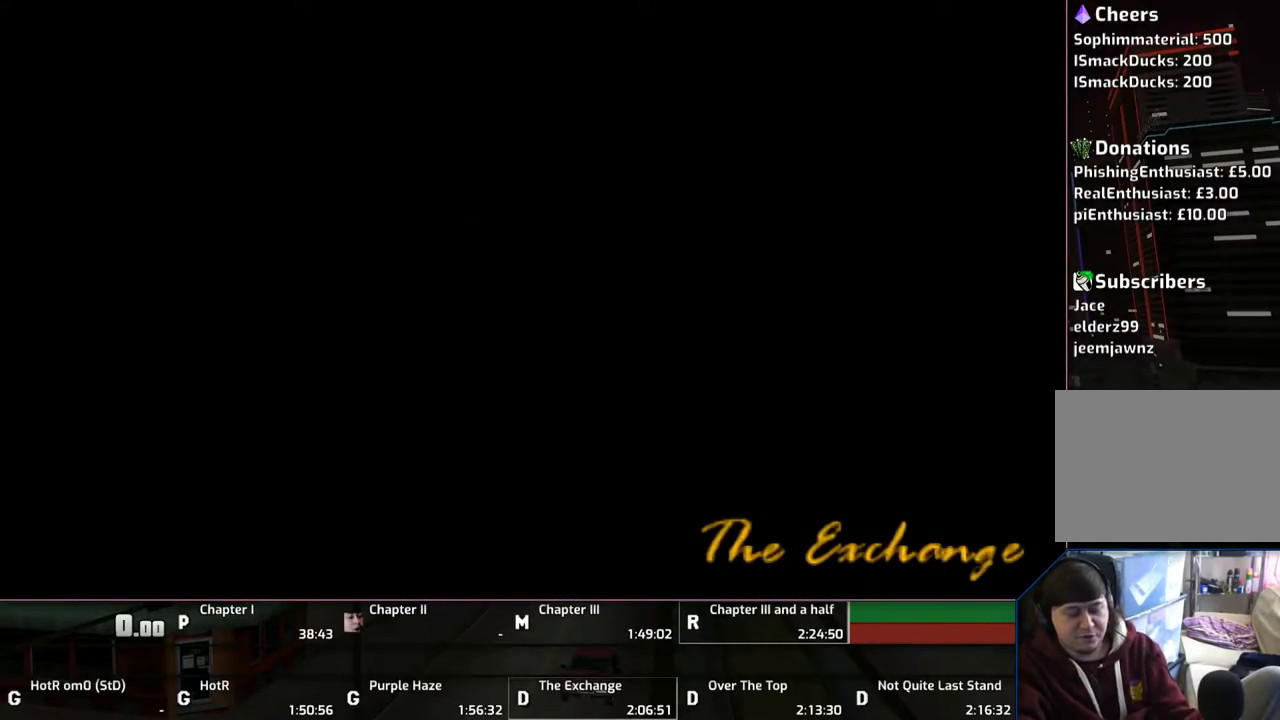
{"buttons": ["CROSS"], "left_stick": "up", "right_stick": "center", "events": [[200, "CROSS", "down"], [317, "CROSS", "up"], [400, "CROSS", "down"], [400, "left_stick", "up"], [450, "CROSS", "up"], [500, "CROSS", "down"]]}
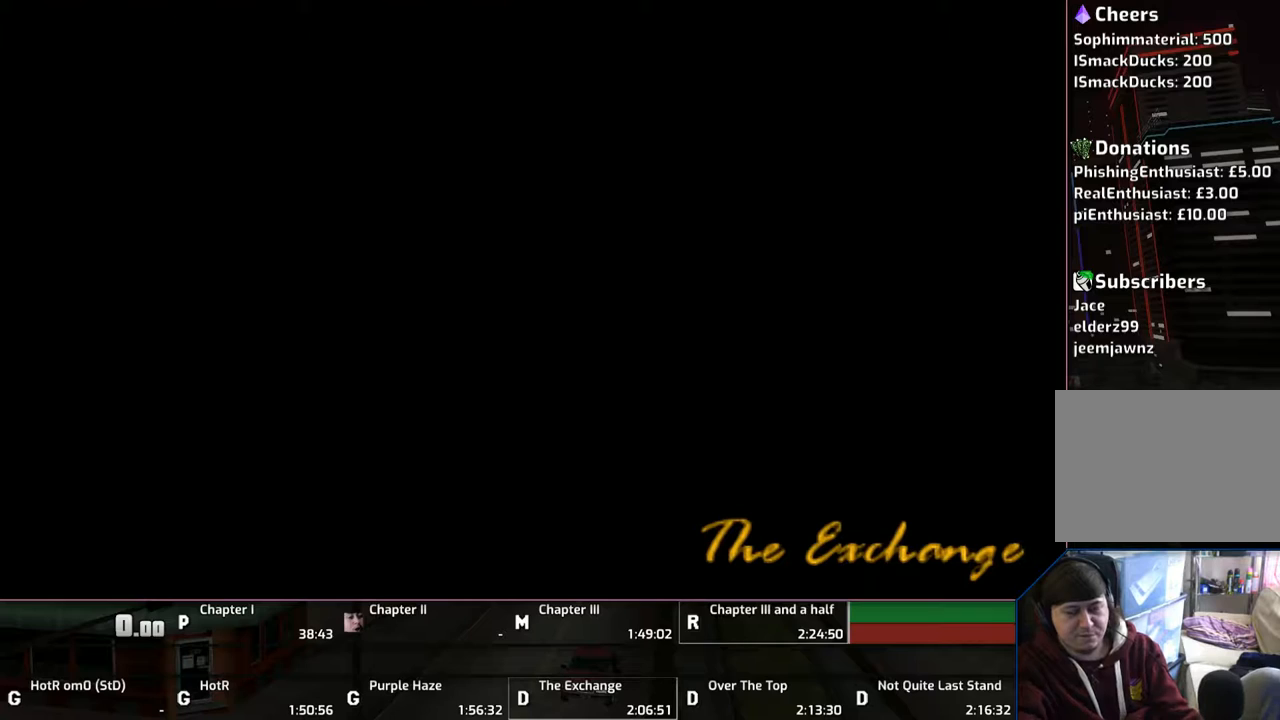
{"buttons": ["CROSS"], "left_stick": "up", "right_stick": "center", "events": [[300, "CROSS", "up"], [400, "CROSS", "down"]]}
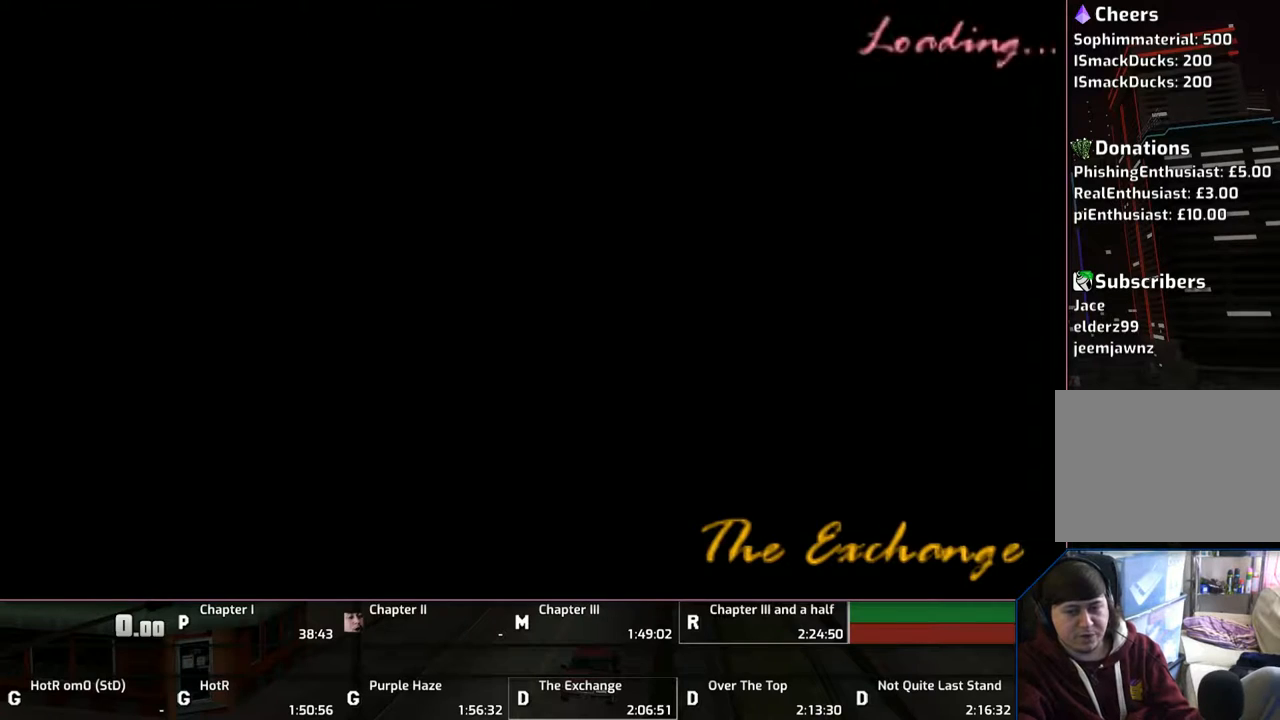
{"buttons": ["CROSS"], "left_stick": "up", "right_stick": "center", "events": [[17, "CROSS", "up"], [50, "CROSS", "down"], [200, "CROSS", "up"], [250, "CROSS", "down"], [350, "CROSS", "up"], [400, "CROSS", "down"]]}
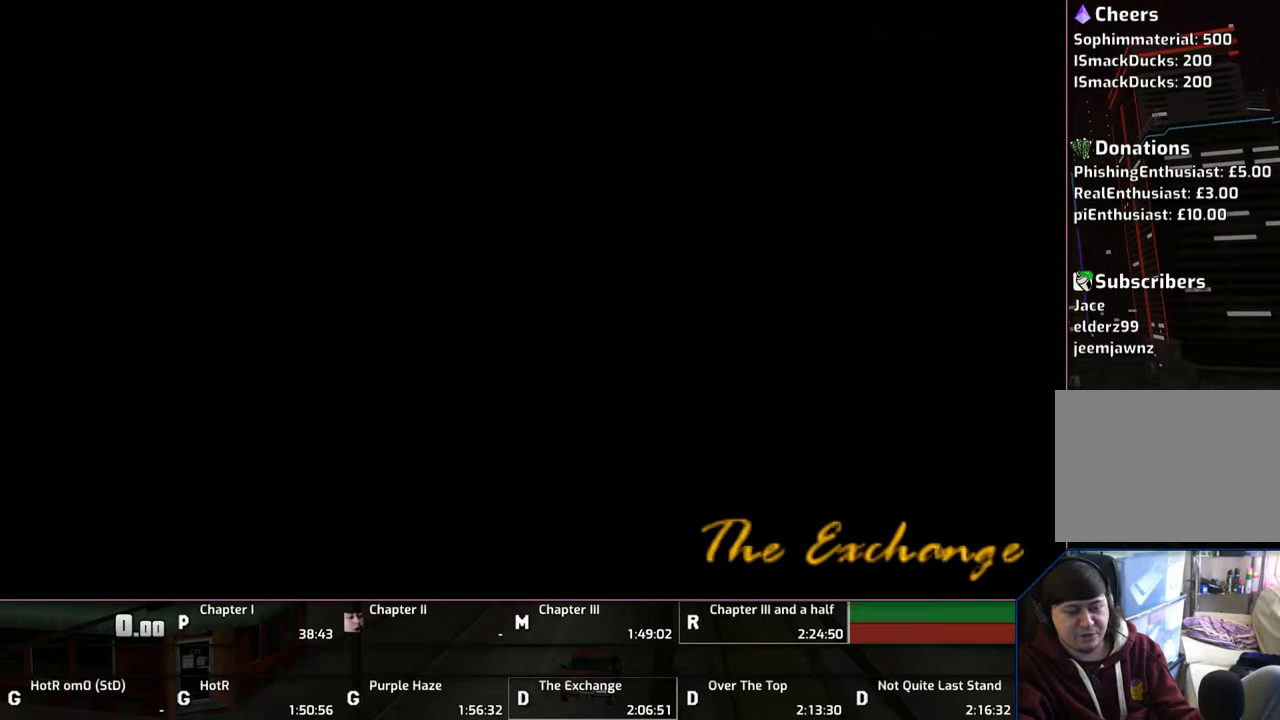
{"buttons": [], "left_stick": "up", "right_stick": "center", "events": [[50, "CROSS", "up"], [117, "CROSS", "down"], [250, "CROSS", "up"], [300, "CROSS", "down"], [450, "CROSS", "up"]]}
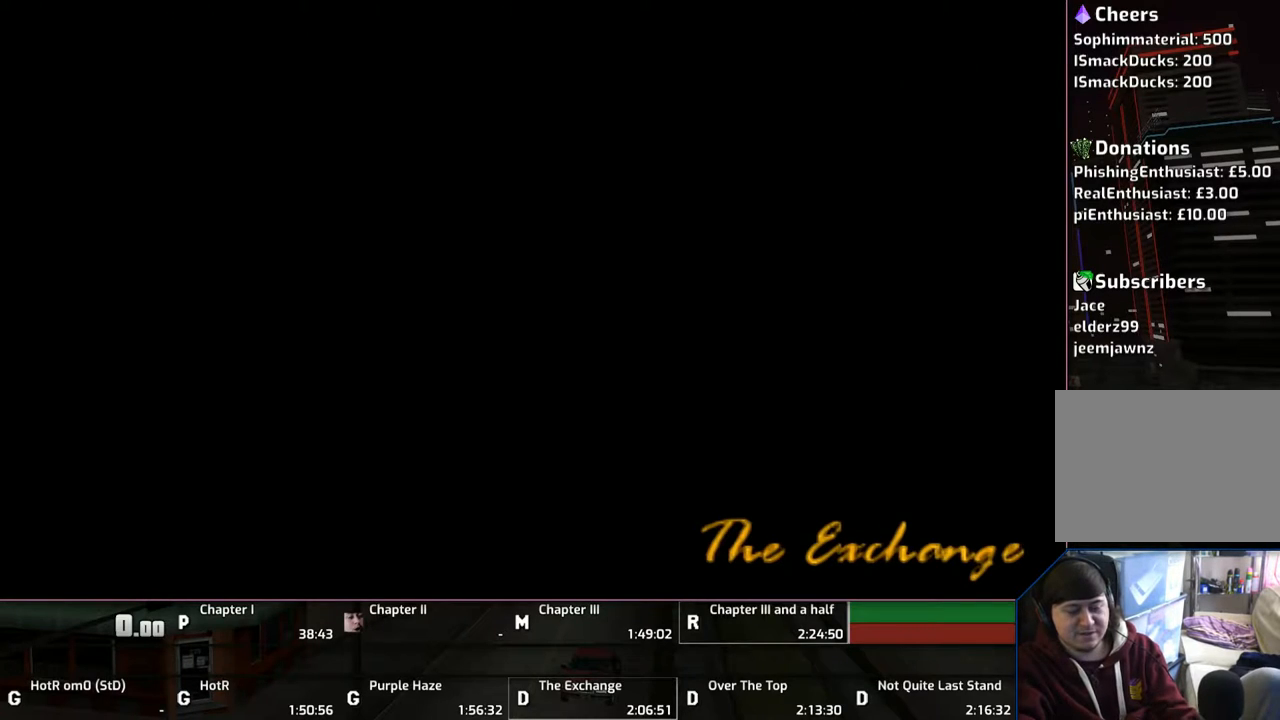
{"buttons": [], "left_stick": "up", "right_stick": "center", "events": [[17, "CROSS", "down"], [100, "CROSS", "up"], [167, "CROSS", "down"], [317, "CROSS", "up"], [400, "CROSS", "down"], [500, "CROSS", "up"]]}
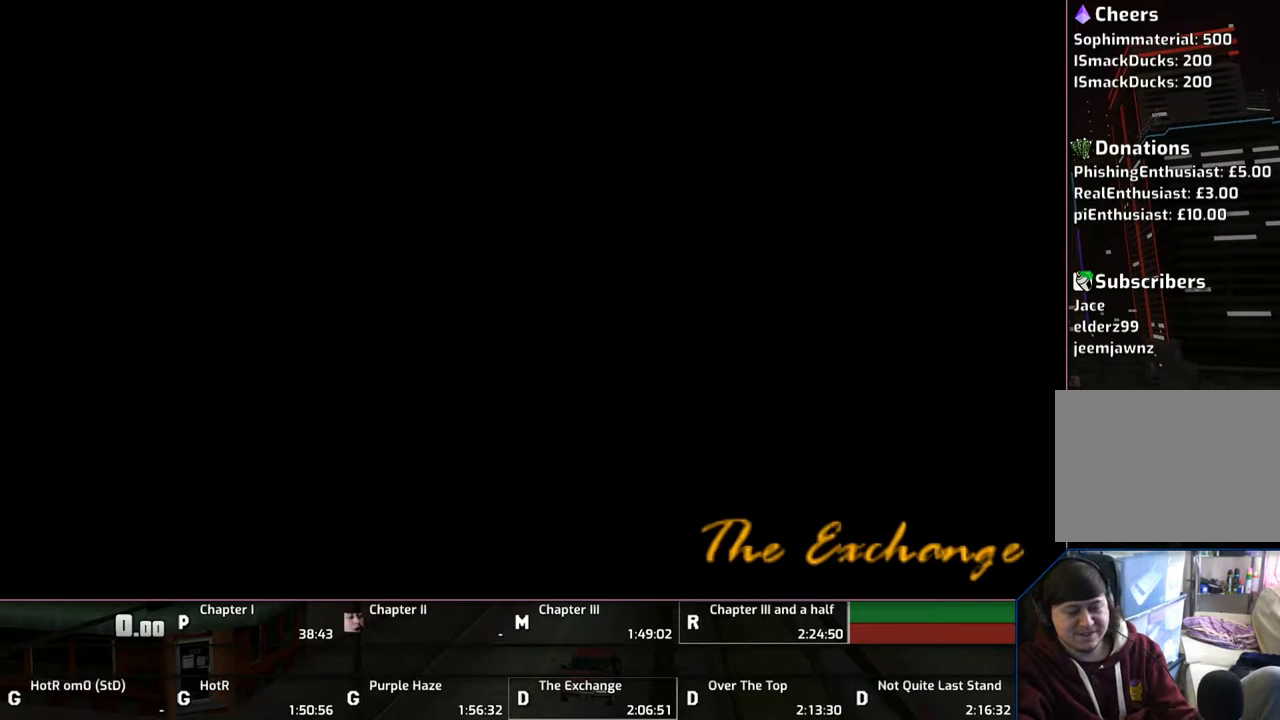
{"buttons": ["CROSS"], "left_stick": "up", "right_stick": "center", "events": [[50, "CROSS", "down"], [150, "CROSS", "up"], [200, "CROSS", "down"], [350, "CROSS", "up"], [383, "CROSS", "down"]]}
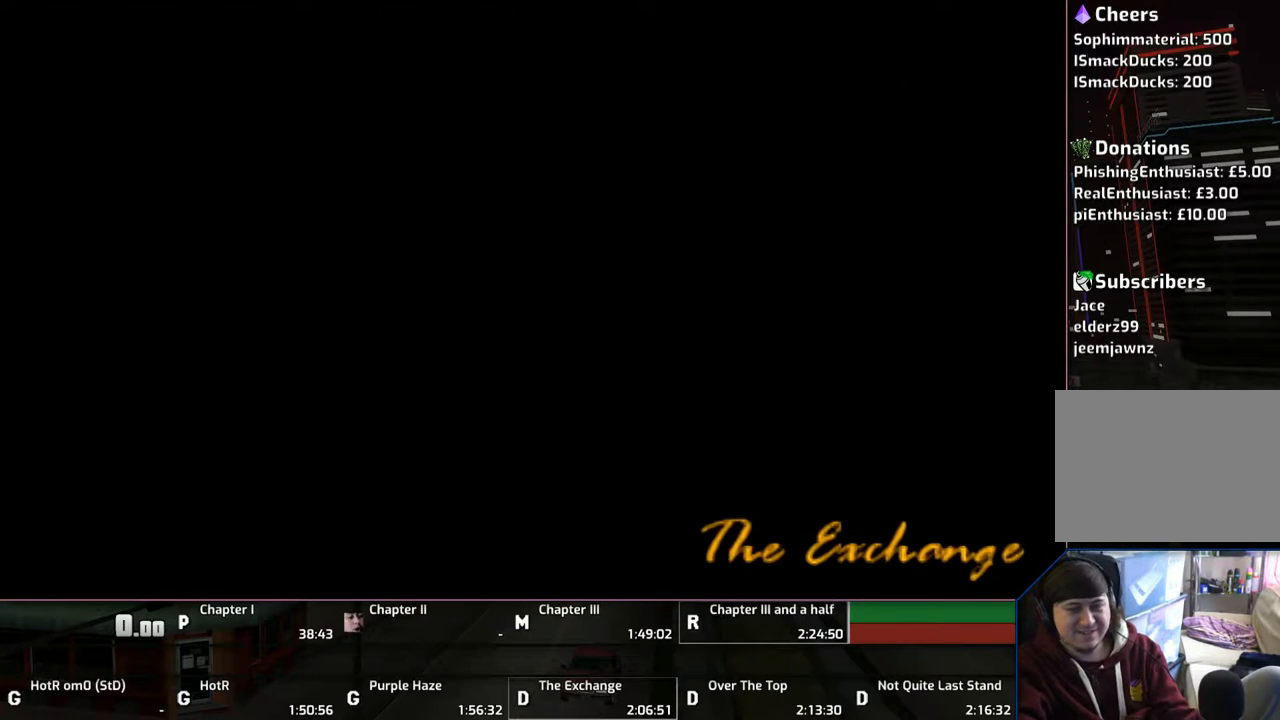
{"buttons": ["CROSS"], "left_stick": "up", "right_stick": "center", "events": [[17, "CROSS", "up"], [100, "CROSS", "down"], [200, "CROSS", "up"], [317, "CROSS", "down"], [400, "CROSS", "up"], [450, "CROSS", "down"]]}
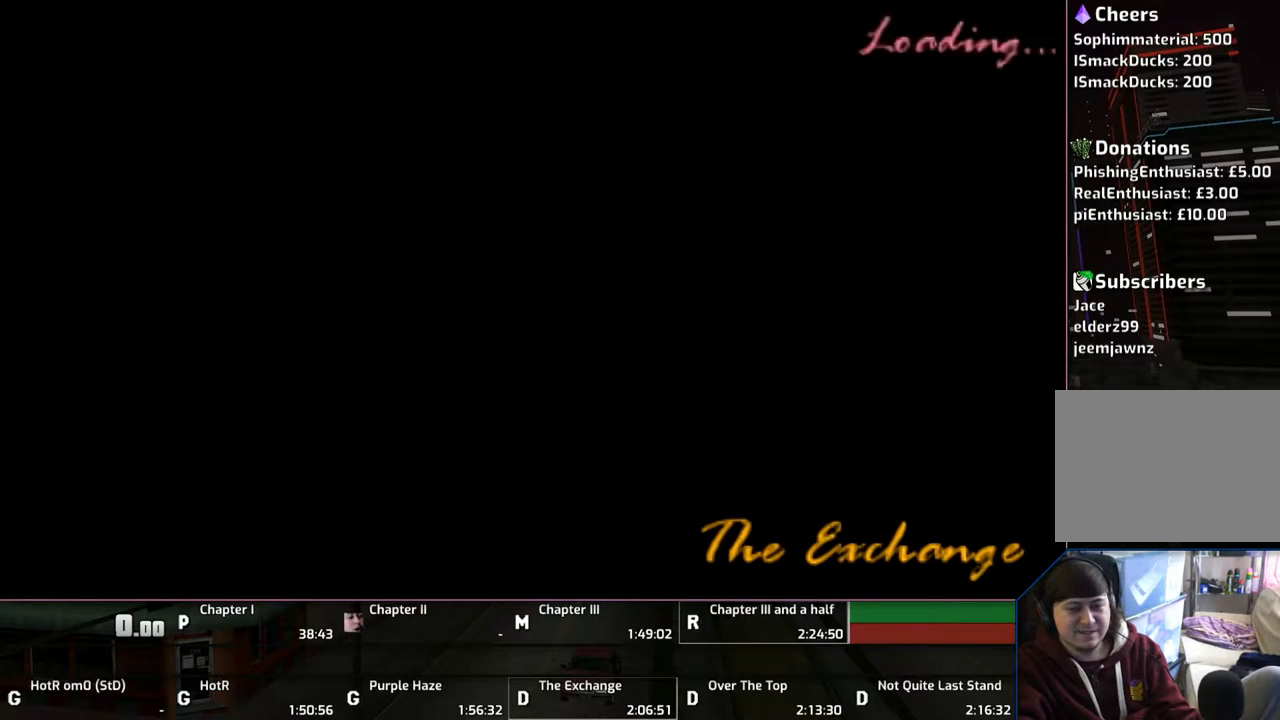
{"buttons": [], "left_stick": "up", "right_stick": "center", "events": [[50, "CROSS", "up"], [100, "CROSS", "down"], [250, "CROSS", "up"], [300, "CROSS", "down"], [383, "CROSS", "up"]]}
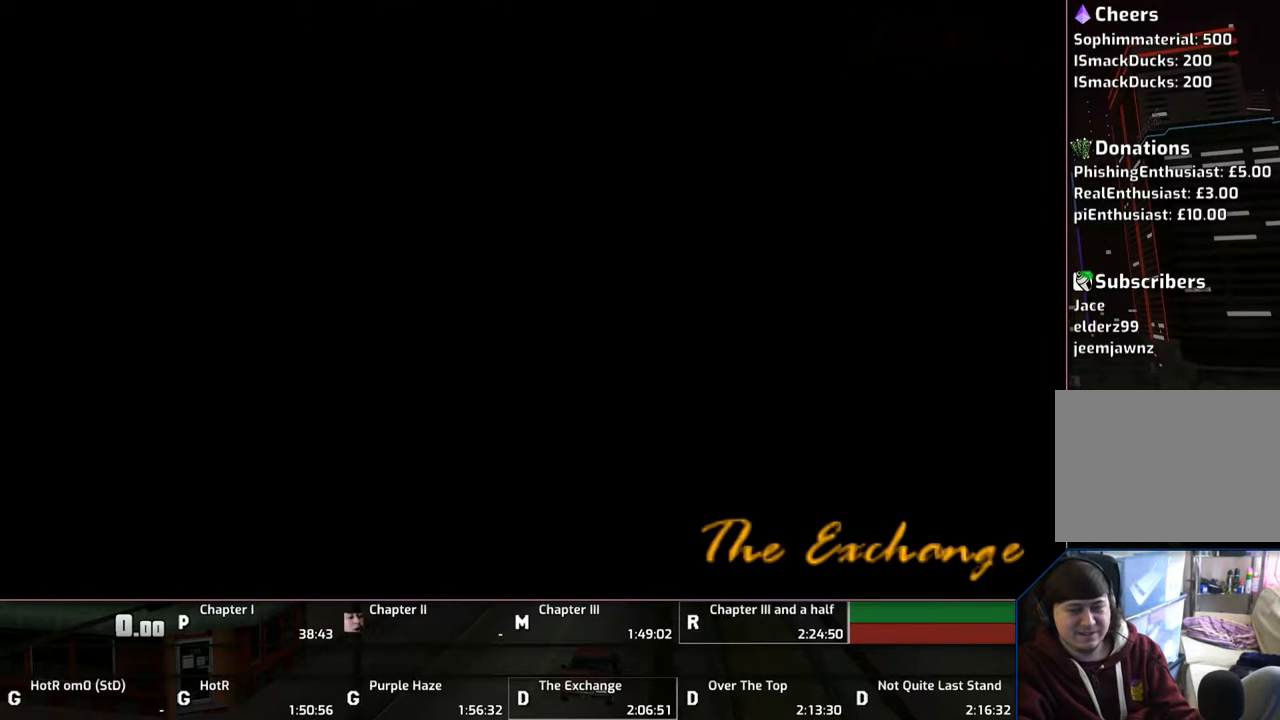
{"buttons": [], "left_stick": "up", "right_stick": "center", "events": [[17, "CROSS", "down"], [100, "CROSS", "up"], [183, "CROSS", "down"], [317, "CROSS", "up"], [350, "CROSS", "down"], [500, "CROSS", "up"]]}
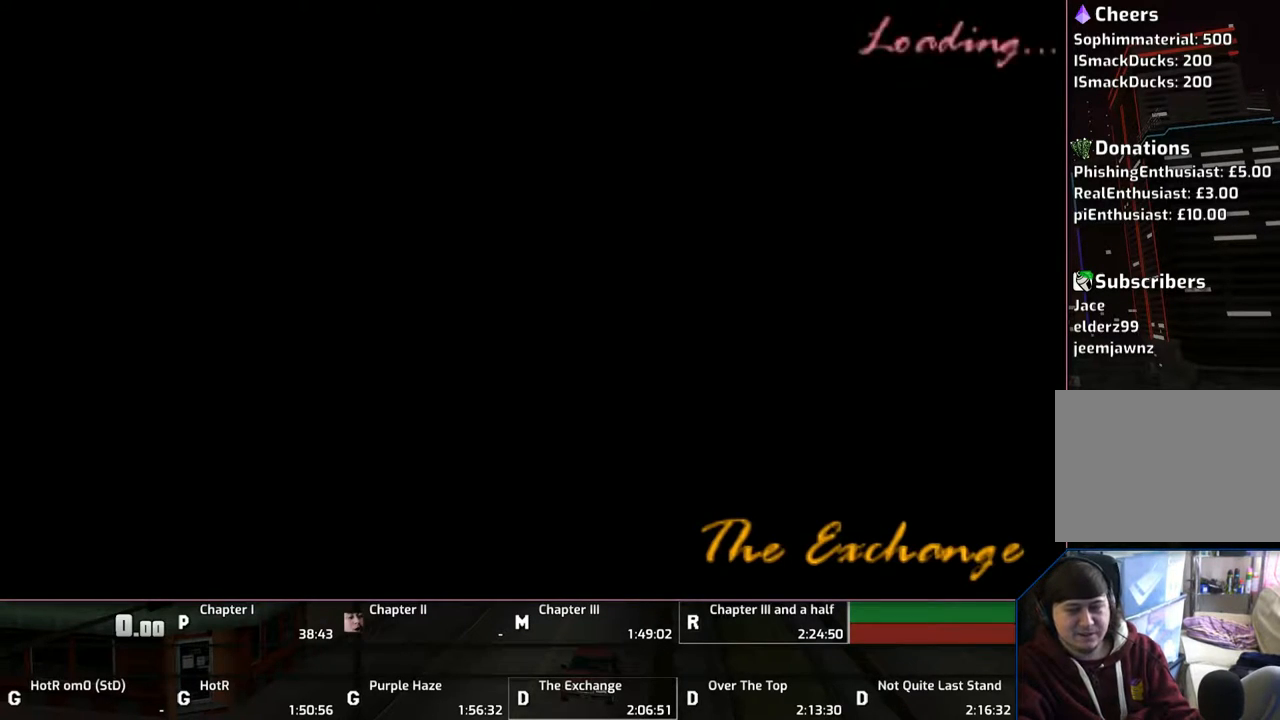
{"buttons": ["CROSS"], "left_stick": "up", "right_stick": "center", "events": [[50, "CROSS", "down"], [150, "CROSS", "up"], [217, "CROSS", "down"], [350, "CROSS", "up"], [400, "CROSS", "down"]]}
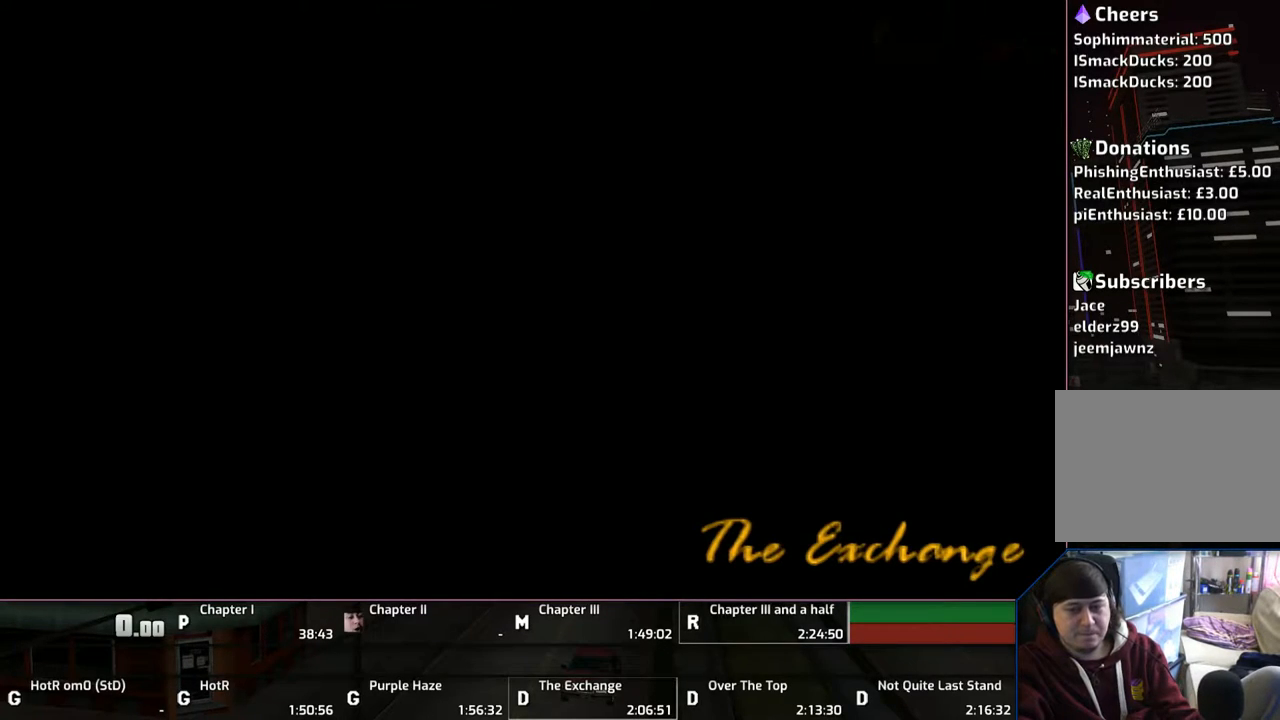
{"buttons": ["CROSS"], "left_stick": "up", "right_stick": "center", "events": [[50, "CROSS", "up"], [100, "CROSS", "down"], [250, "CROSS", "up"], [317, "CROSS", "down"], [400, "CROSS", "up"], [450, "CROSS", "down"]]}
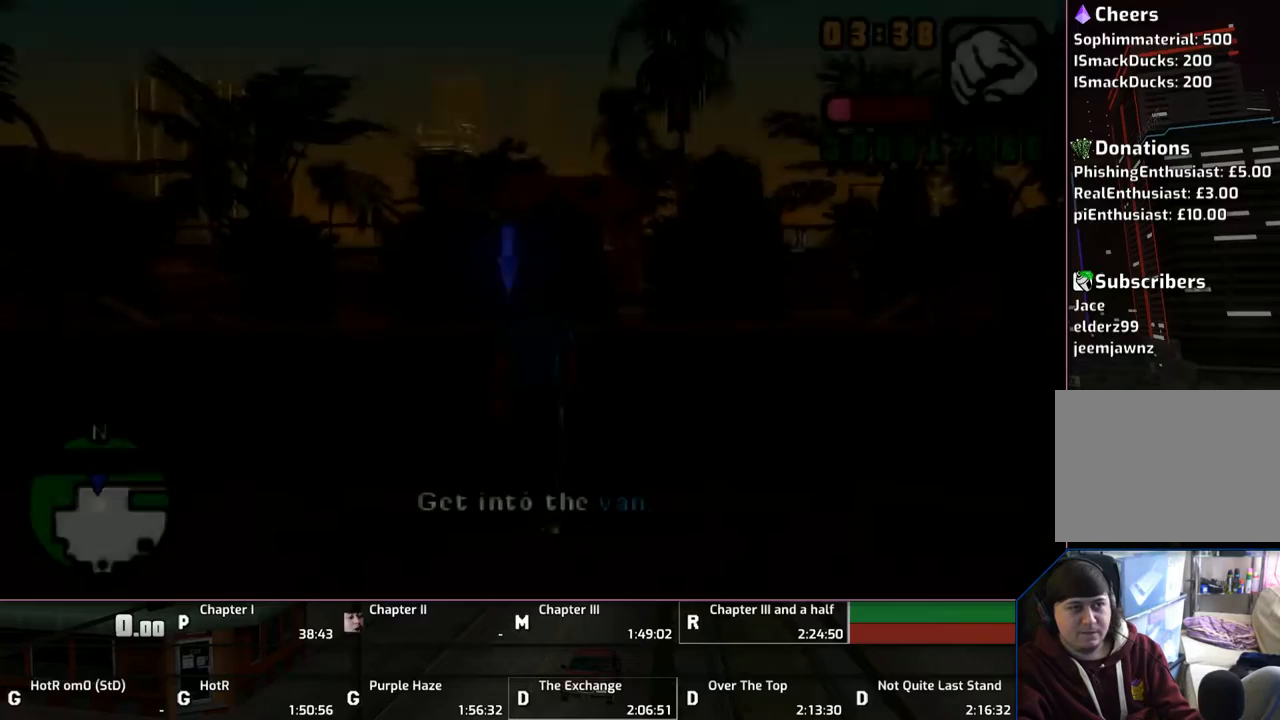
{"buttons": ["CROSS"], "left_stick": "up", "right_stick": "center", "events": [[100, "CROSS", "up"], [150, "CROSS", "down"]]}
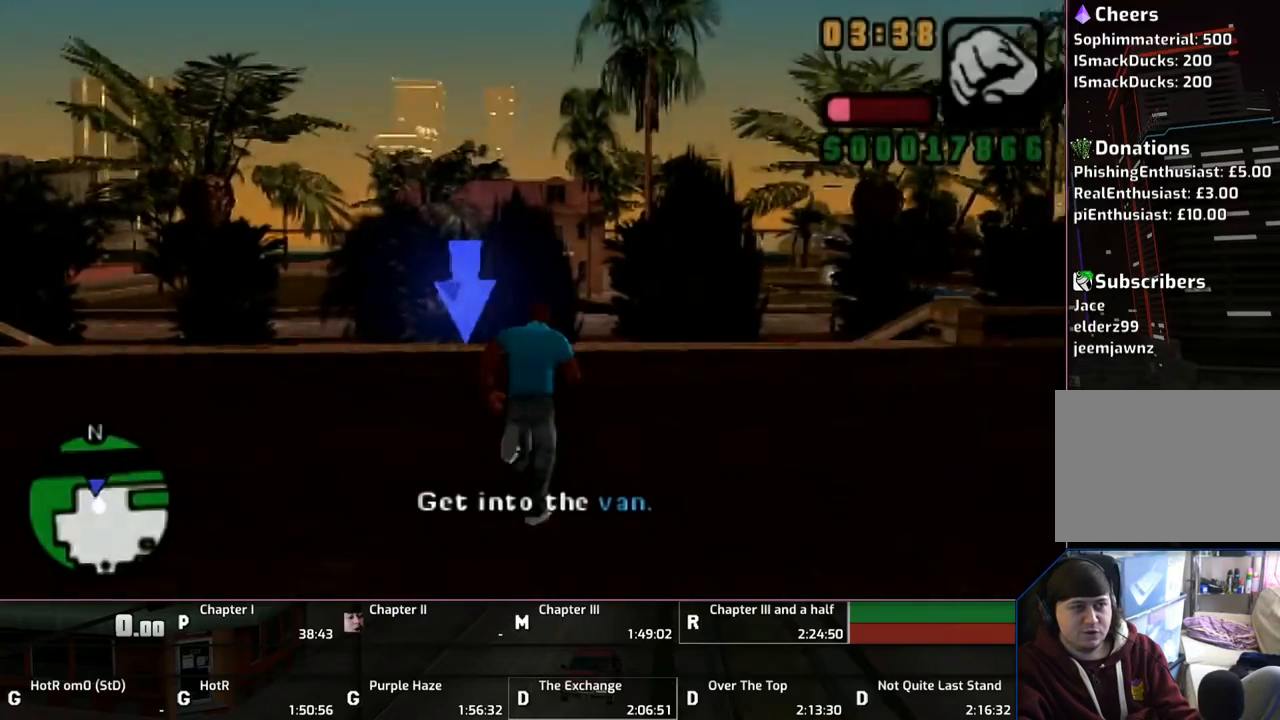
{"buttons": ["CROSS"], "left_stick": "up", "right_stick": "center", "events": []}
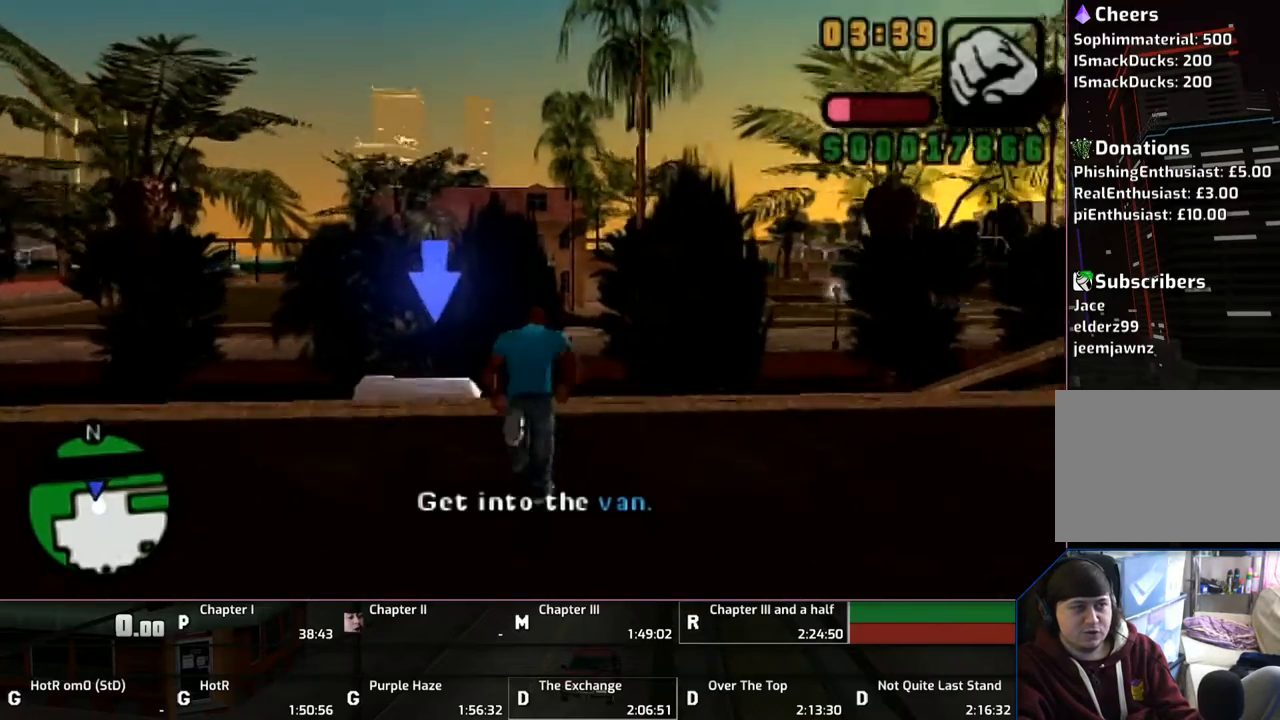
{"buttons": ["CROSS"], "left_stick": "up", "right_stick": "center", "events": []}
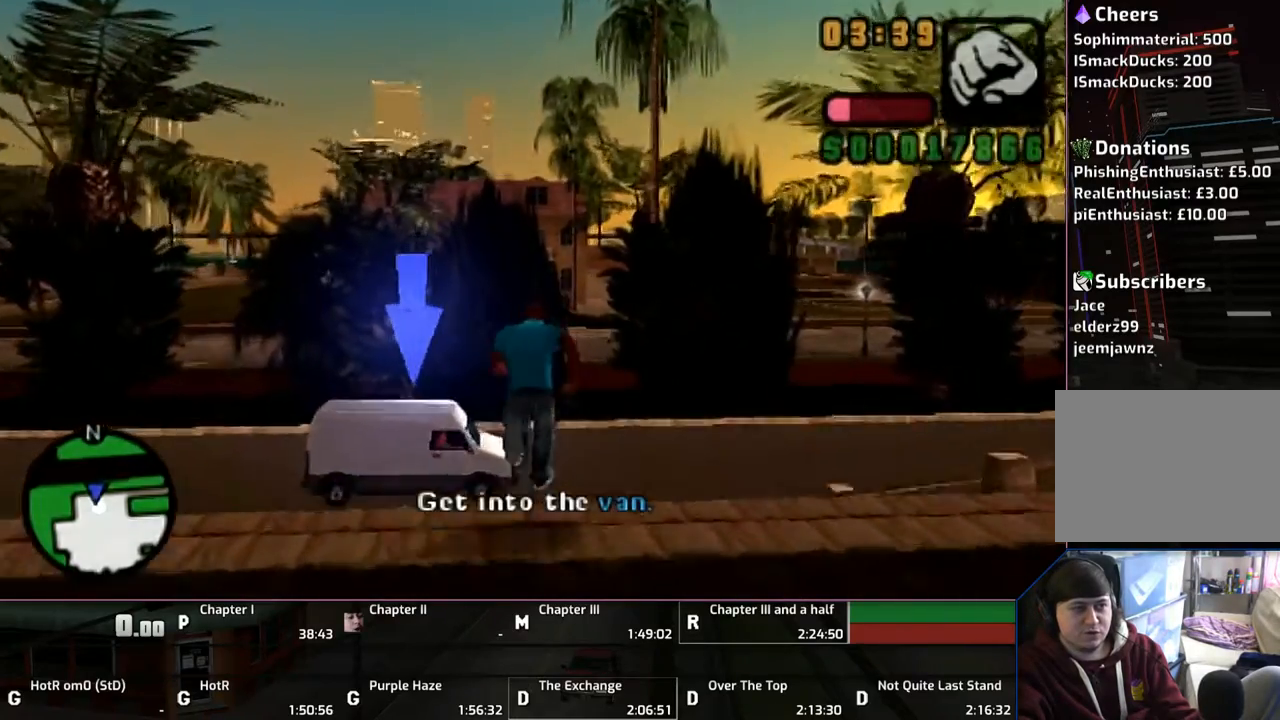
{"buttons": ["CROSS"], "left_stick": "up", "right_stick": "center", "events": []}
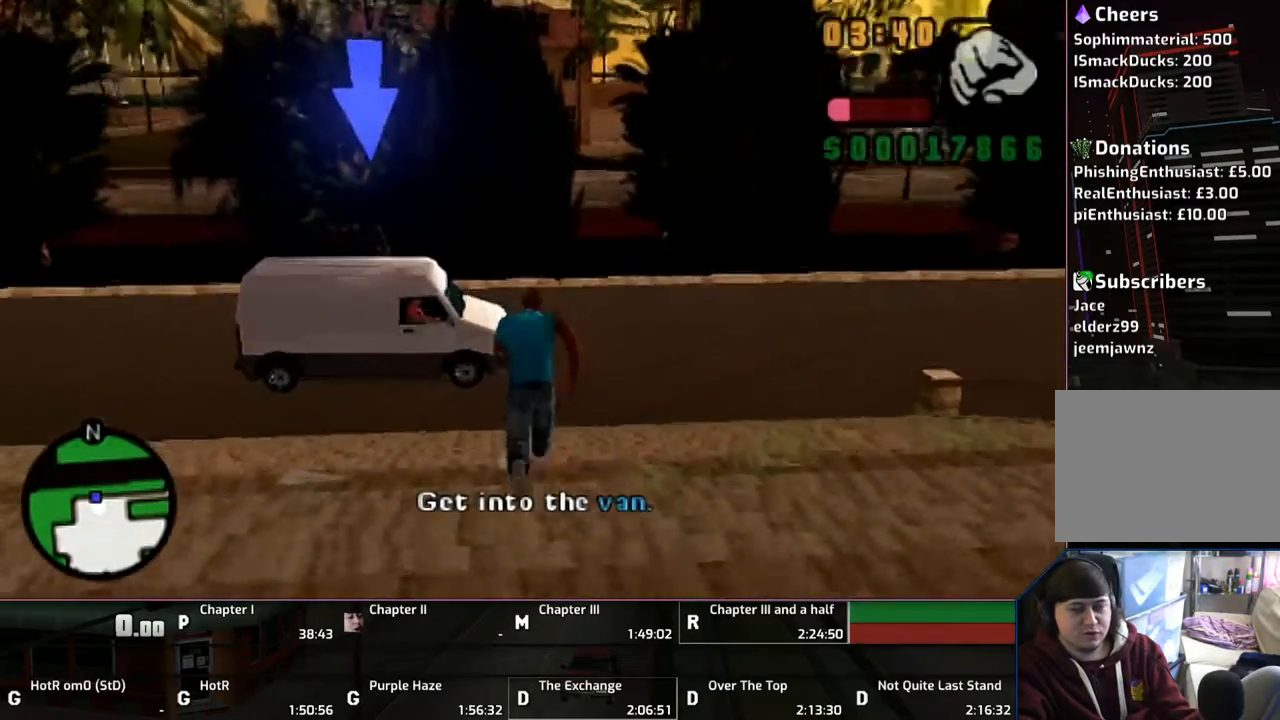
{"buttons": ["CROSS"], "left_stick": "up", "right_stick": "center", "events": []}
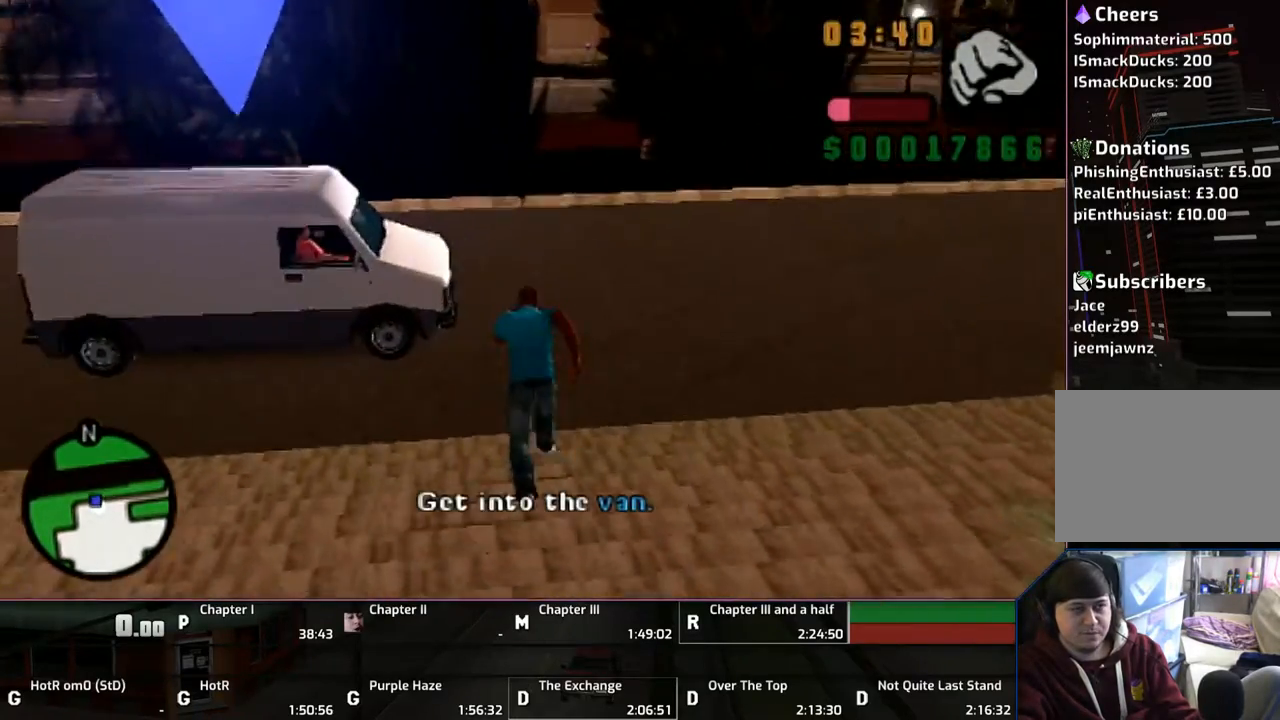
{"buttons": ["CROSS"], "left_stick": "up", "right_stick": "center", "events": []}
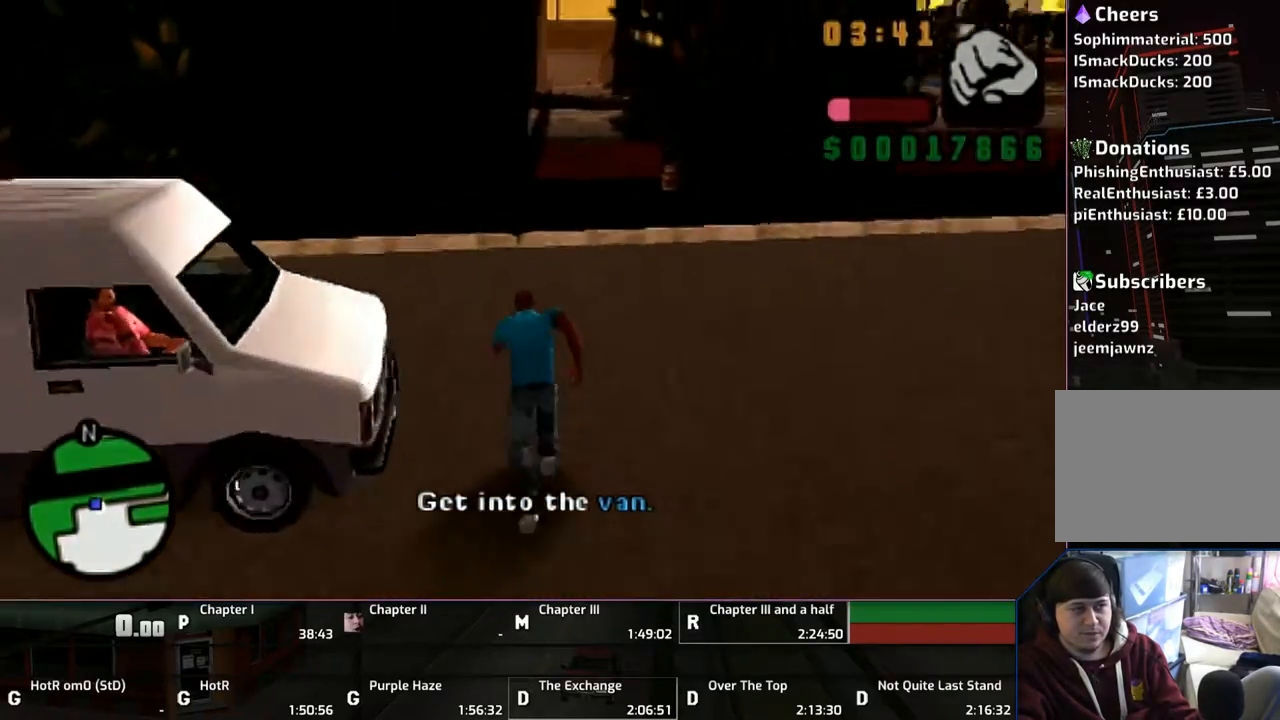
{"buttons": ["TRIANGLE"], "left_stick": "left", "right_stick": "center", "events": [[150, "left_stick", "up-left"], [250, "TRIANGLE", "down"], [250, "left_stick", "left"], [450, "TRIANGLE", "up"], [483, "CROSS", "up"], [483, "TRIANGLE", "down"]]}
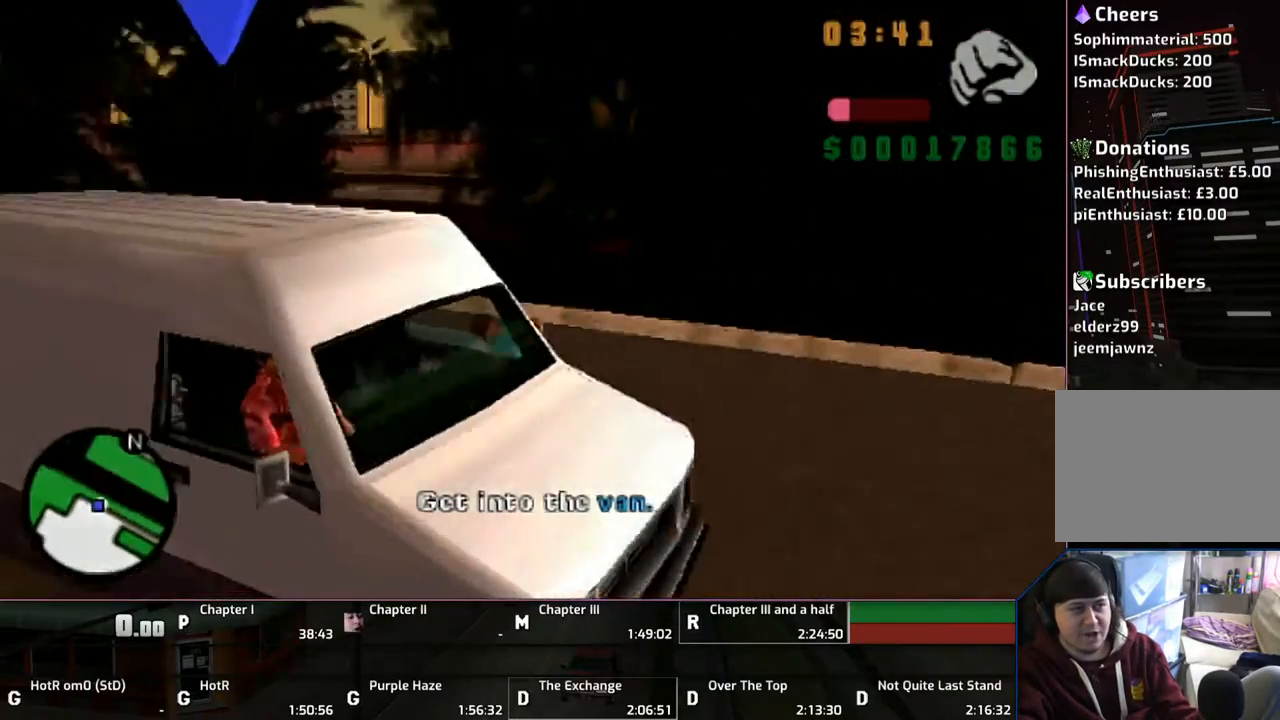
{"buttons": [], "left_stick": "center", "right_stick": "center", "events": [[50, "TRIANGLE", "up"], [83, "left_stick", "center"], [100, "TRIANGLE", "down"], [200, "TRIANGLE", "up"], [367, "L1", "down"], [367, "R1", "down"], [483, "L1", "up"], [483, "R1", "up"]]}
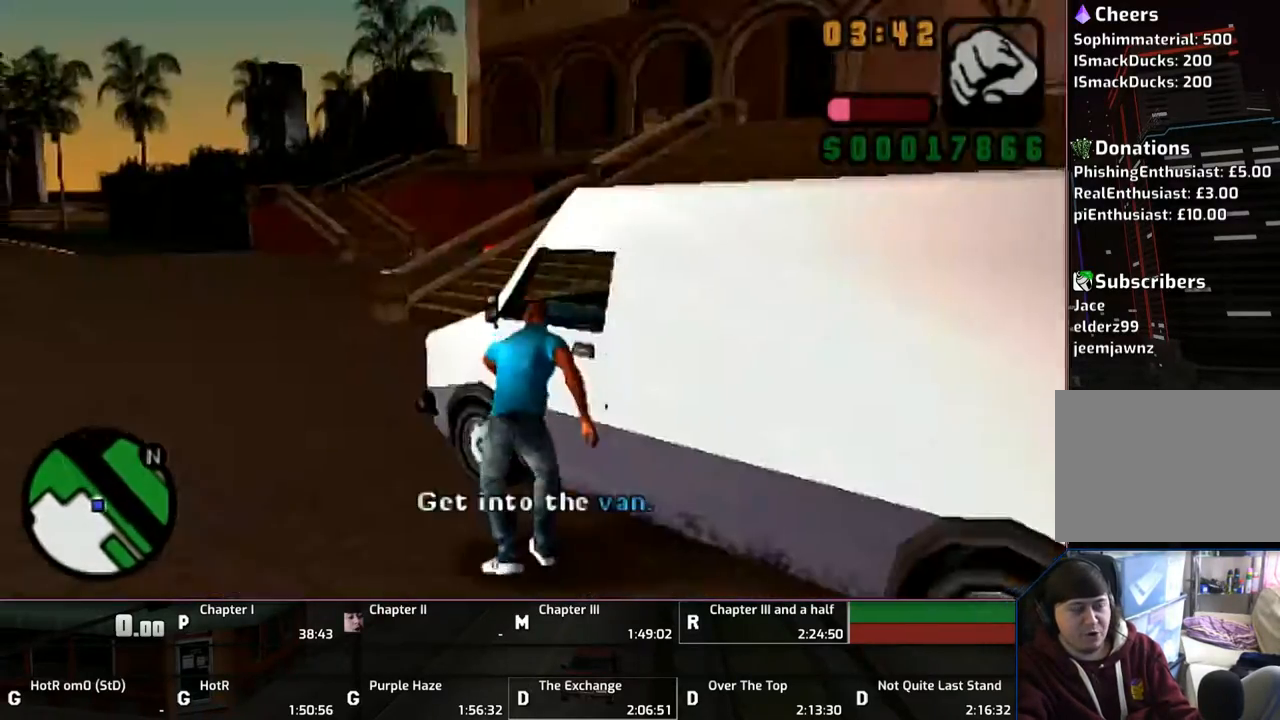
{"buttons": [], "left_stick": "center", "right_stick": "center", "events": []}
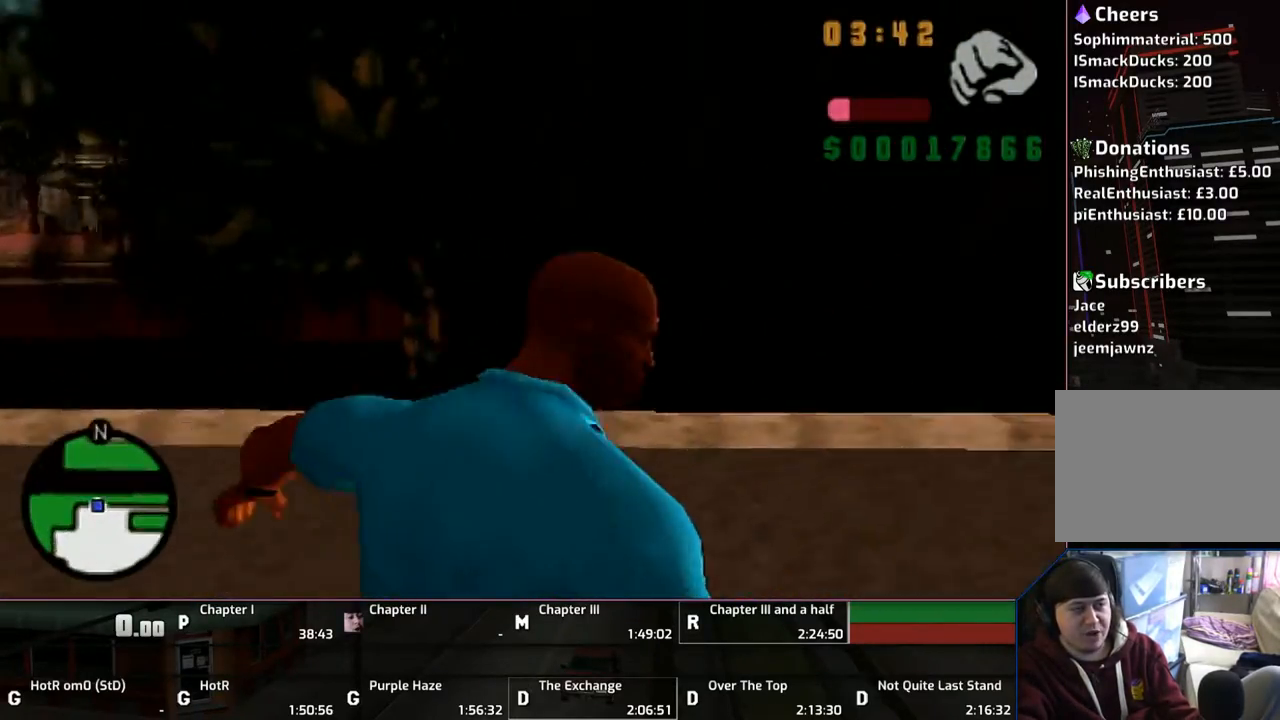
{"buttons": ["CROSS"], "left_stick": "center", "right_stick": "center", "events": [[350, "CROSS", "down"]]}
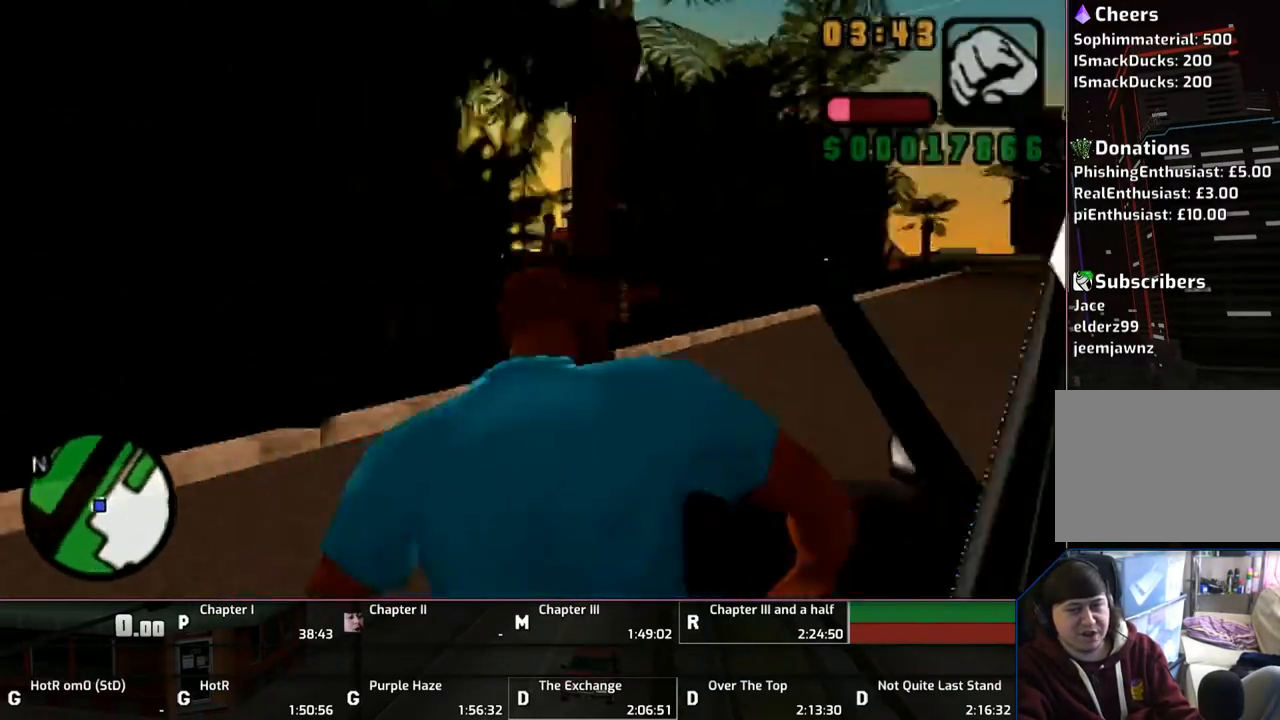
{"buttons": ["CROSS"], "left_stick": "center", "right_stick": "center", "events": []}
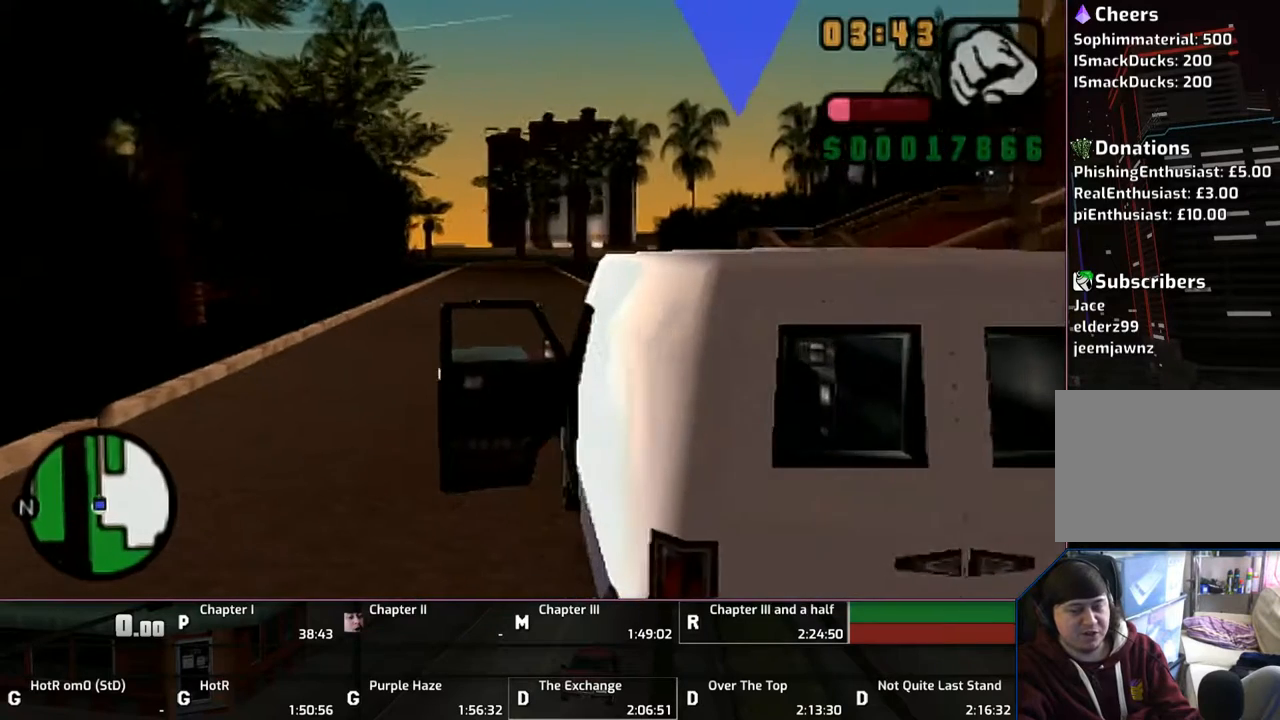
{"buttons": ["CROSS"], "left_stick": "center", "right_stick": "center", "events": []}
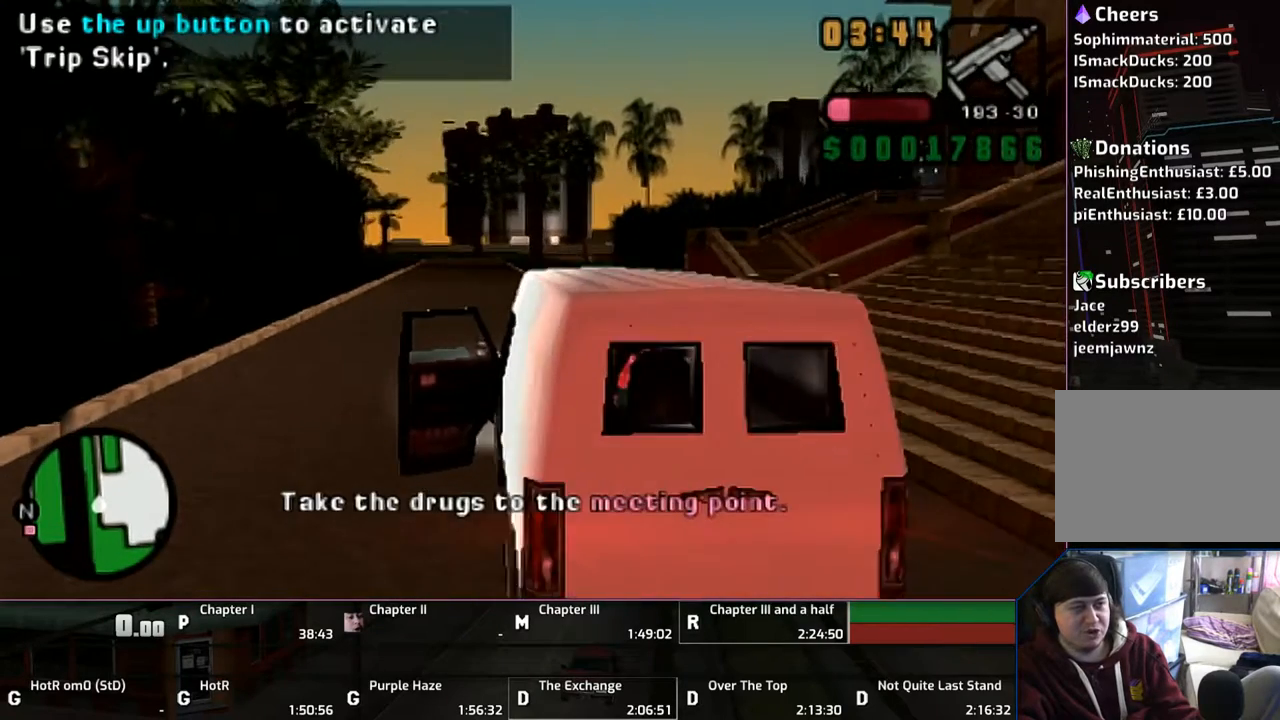
{"buttons": ["CROSS"], "left_stick": "center", "right_stick": "center", "events": []}